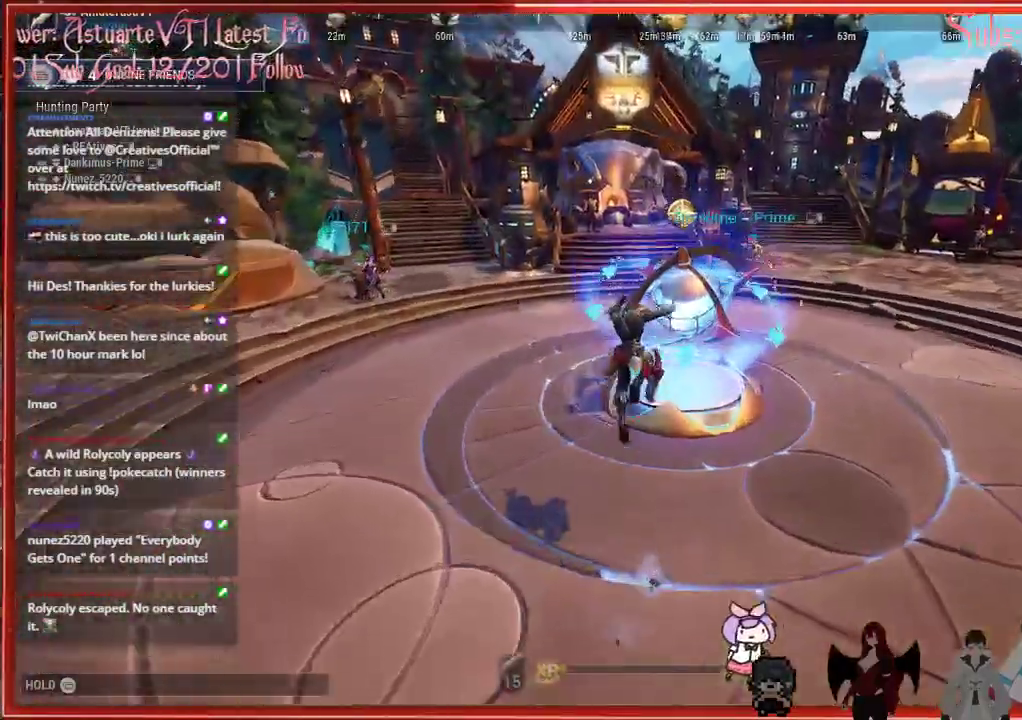
Gameplay with a controller (Xbox layout); each line is a JSON object with the inputs held at the frame after it. "events" lists button and stick changes between this image and that frame as [ms after this image, input, new state], when the widget could be followed in between.
{"buttons": ["R2"], "left_stick": "up-right", "right_stick": "center", "events": [[183, "left_stick", "up-right"], [217, "A", "down"], [350, "A", "up"]]}
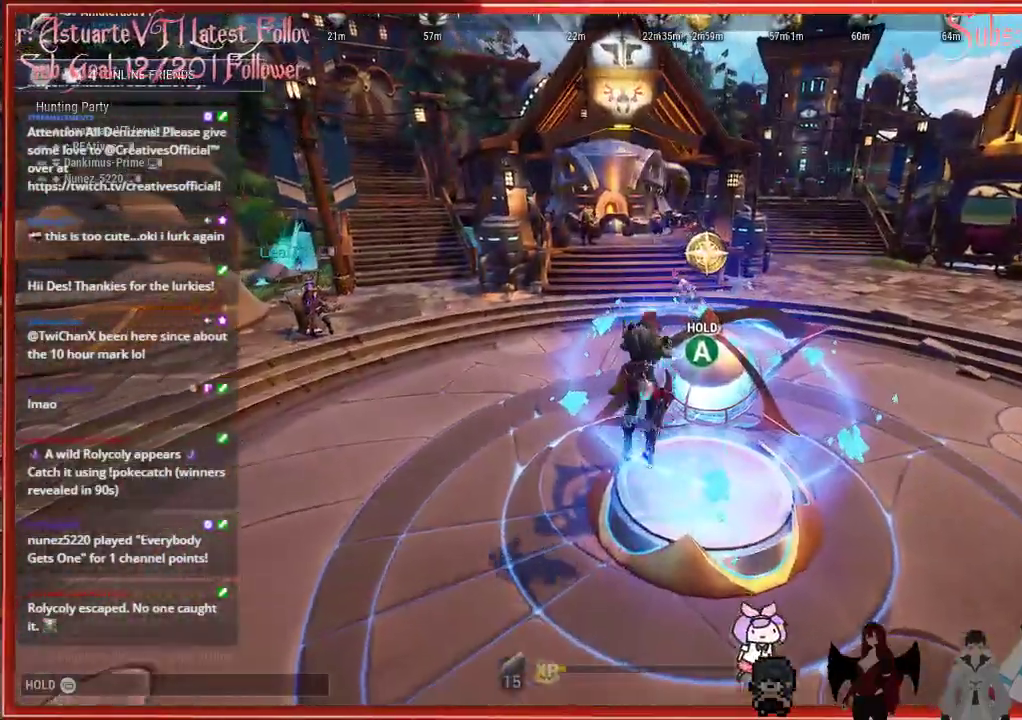
{"buttons": ["R2"], "left_stick": "center", "right_stick": "down-right", "events": [[167, "left_stick", "center"], [383, "right_stick", "down-right"]]}
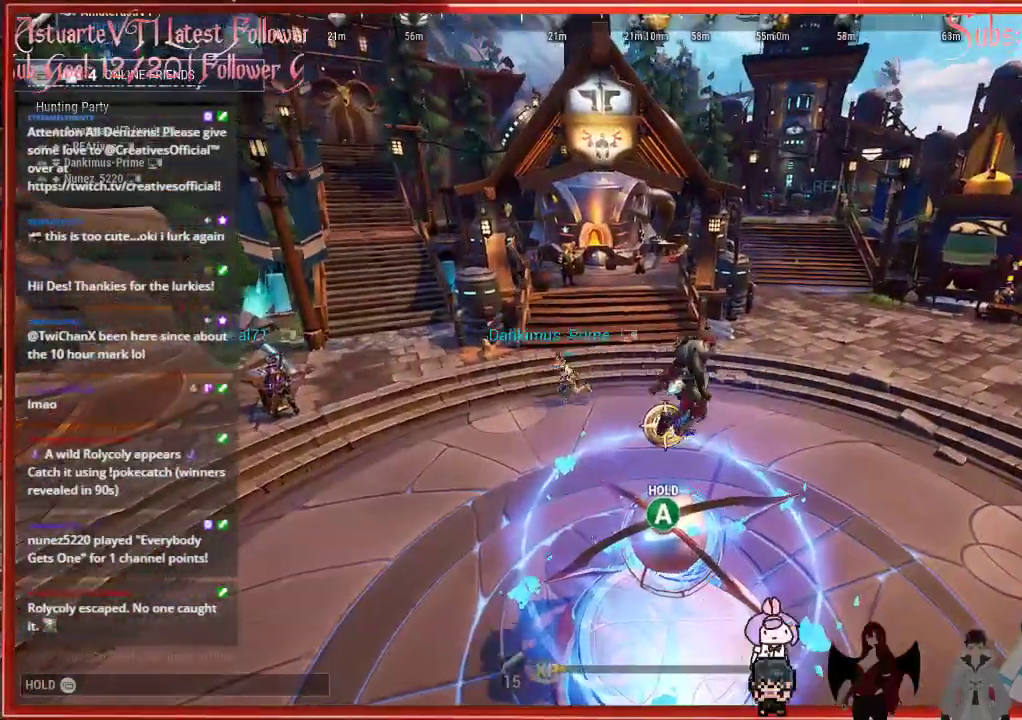
{"buttons": [], "left_stick": "center", "right_stick": "down-left", "events": [[83, "left_stick", "down-left"], [83, "right_stick", "down"], [250, "right_stick", "down-left"], [333, "left_stick", "center"], [433, "R2", "up"]]}
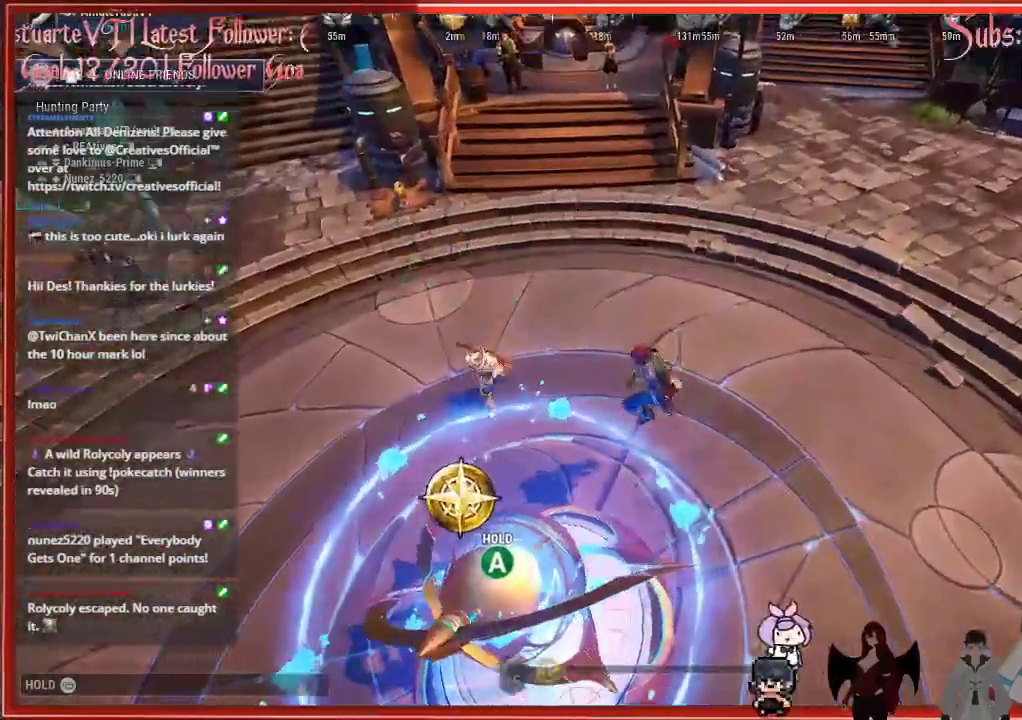
{"buttons": [], "left_stick": "center", "right_stick": "center", "events": [[200, "right_stick", "center"]]}
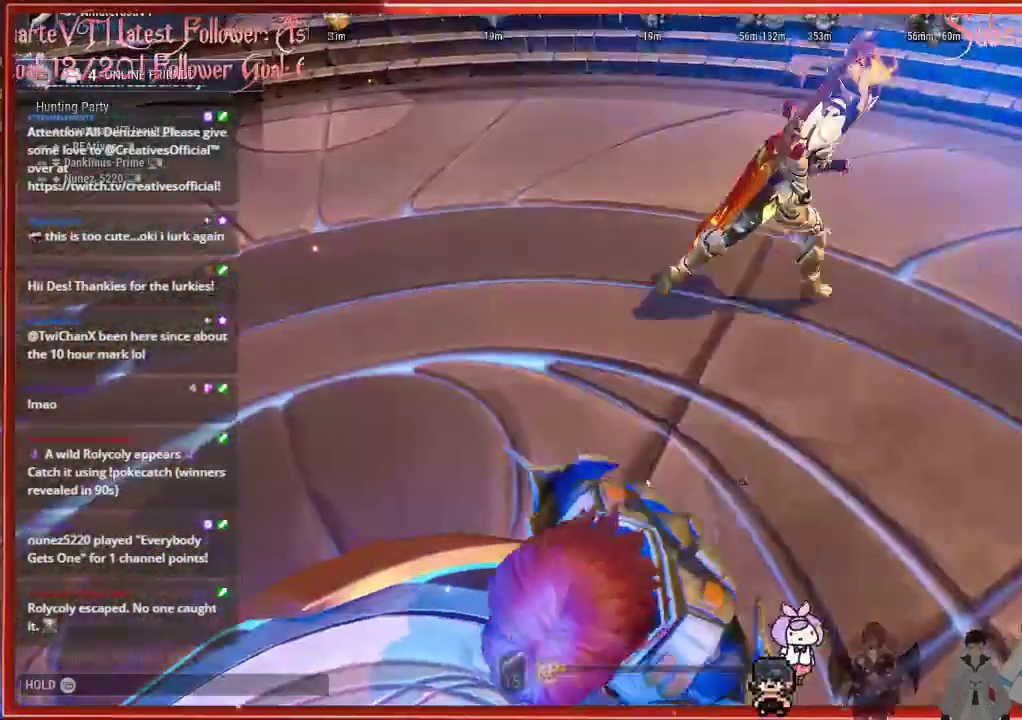
{"buttons": ["R2"], "left_stick": "up-left", "right_stick": "up-left", "events": [[17, "left_stick", "up-left"], [117, "right_stick", "up-left"], [150, "R2", "down"]]}
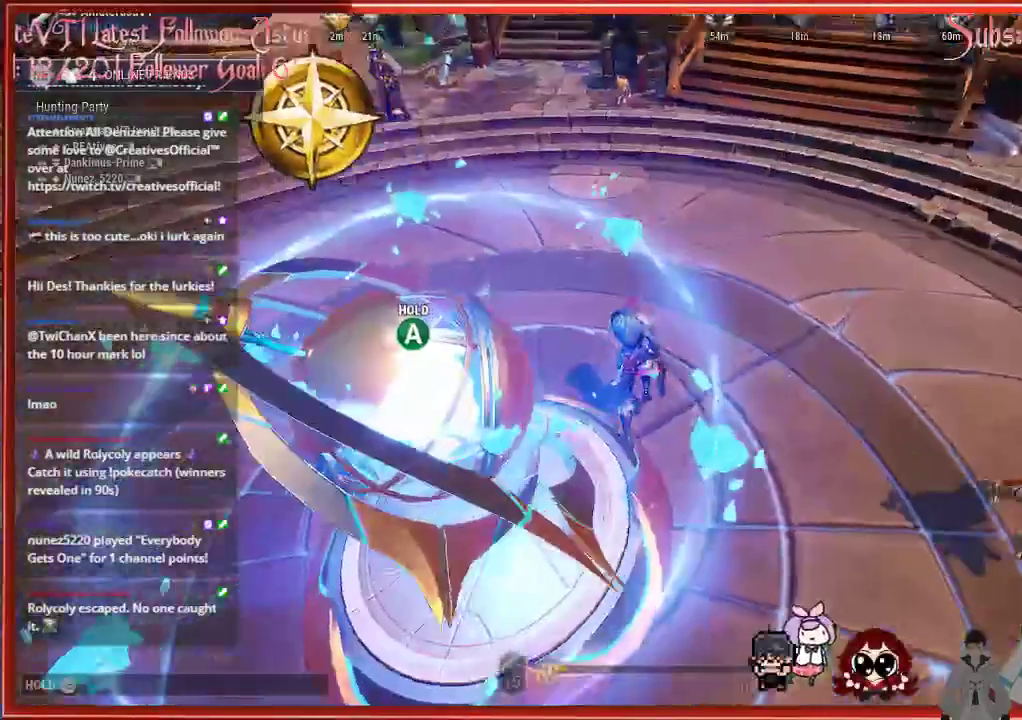
{"buttons": ["R2"], "left_stick": "up-left", "right_stick": "up-left", "events": []}
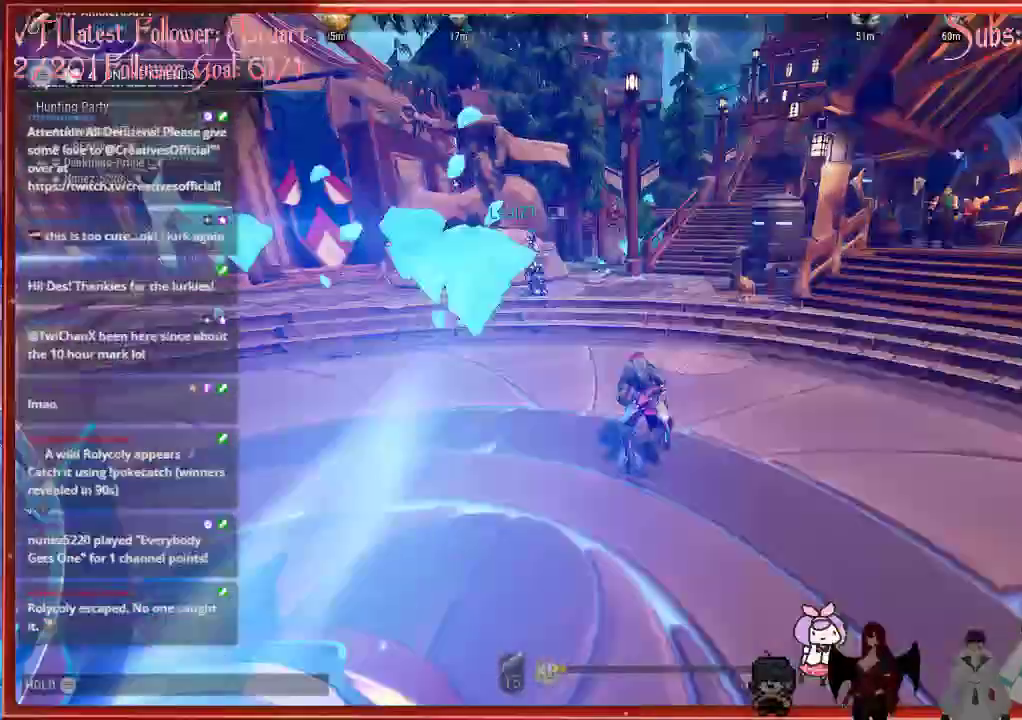
{"buttons": ["R2"], "left_stick": "up-left", "right_stick": "up-left", "events": []}
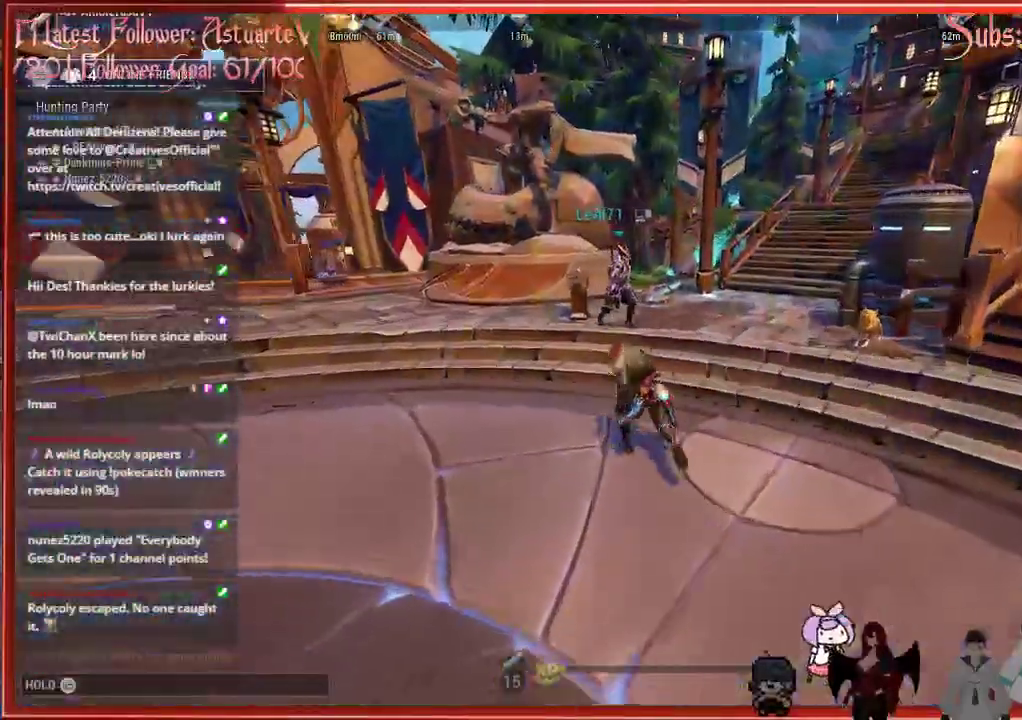
{"buttons": ["R2"], "left_stick": "up-left", "right_stick": "center", "events": [[200, "right_stick", "center"]]}
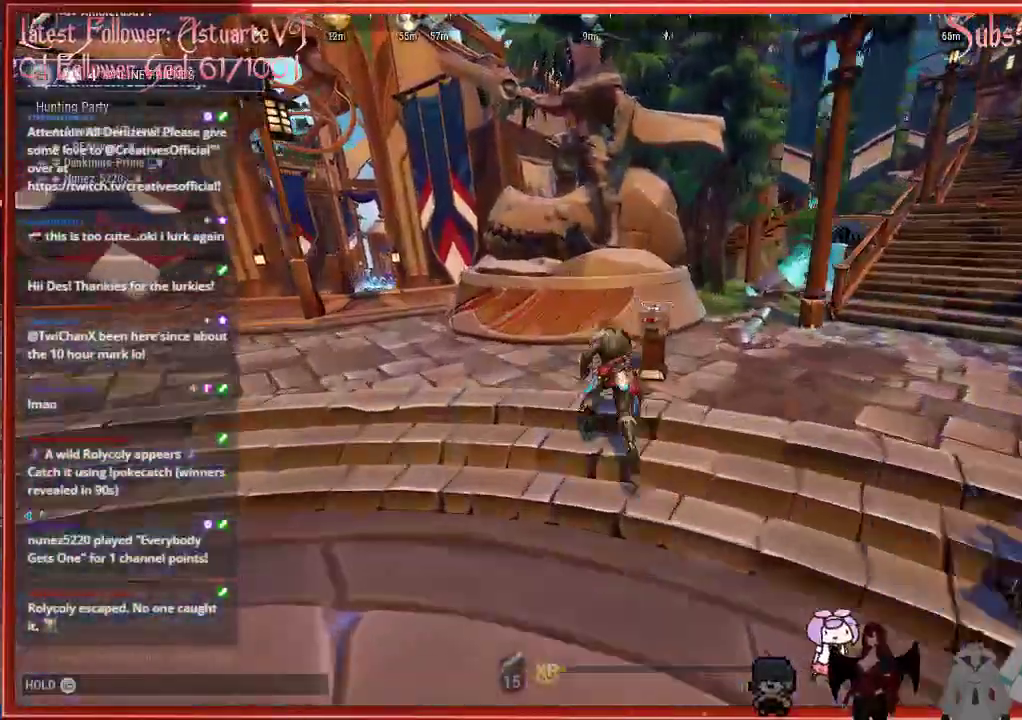
{"buttons": ["A", "R2"], "left_stick": "up", "right_stick": "center", "events": [[117, "left_stick", "up"], [383, "A", "down"]]}
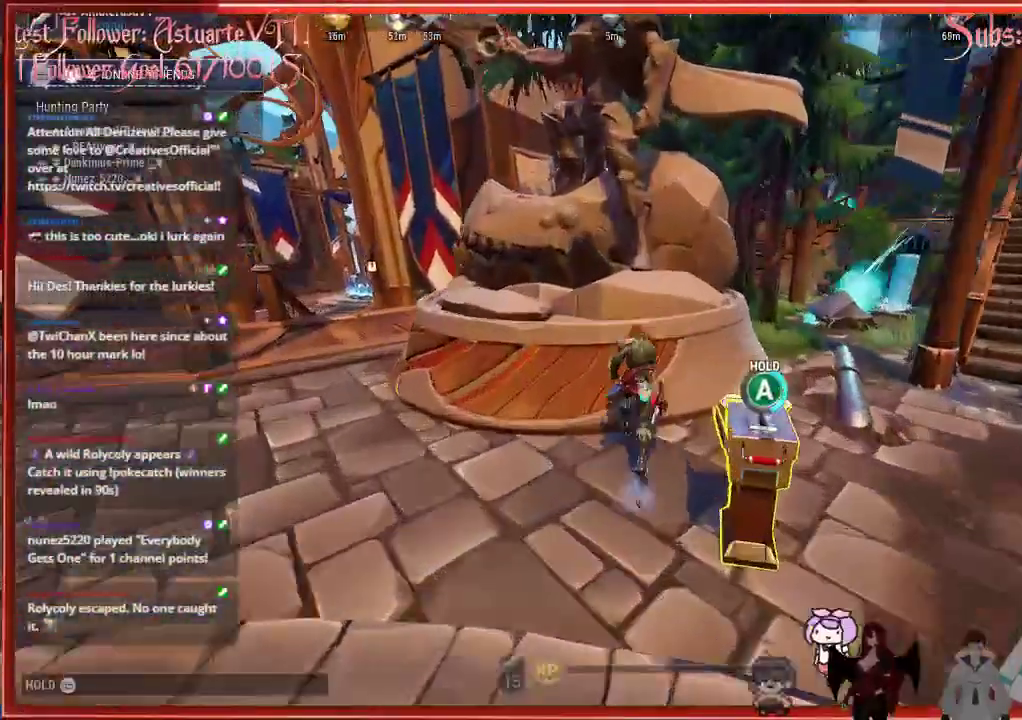
{"buttons": ["A", "R2"], "left_stick": "up", "right_stick": "center", "events": [[67, "A", "up"], [500, "A", "down"]]}
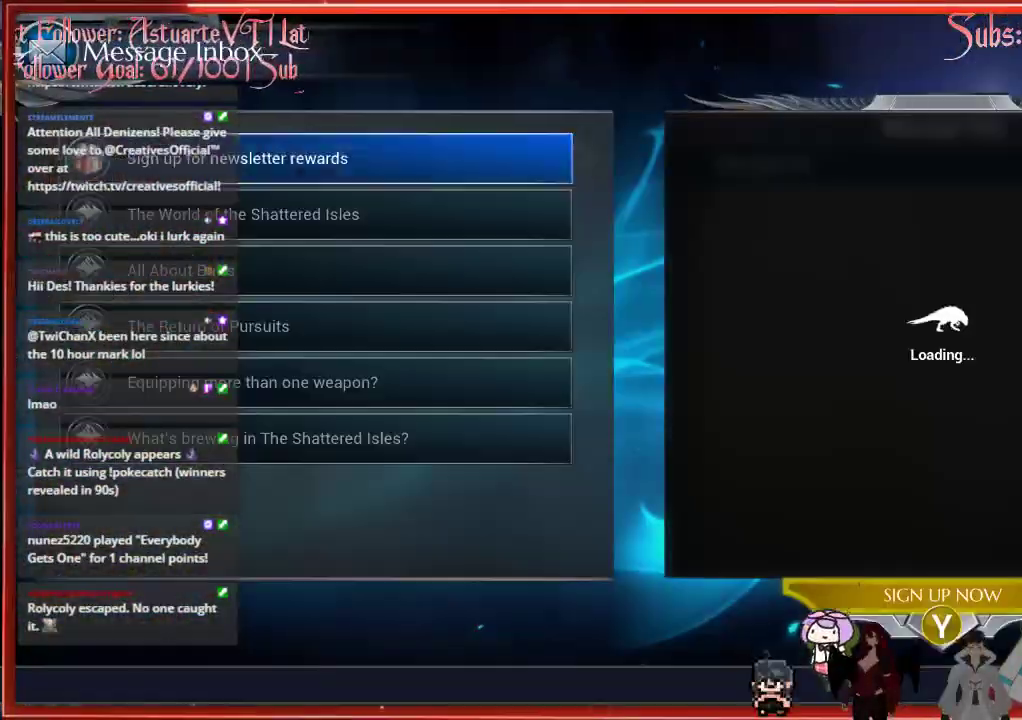
{"buttons": ["R2"], "left_stick": "up", "right_stick": "center", "events": [[67, "A", "up"]]}
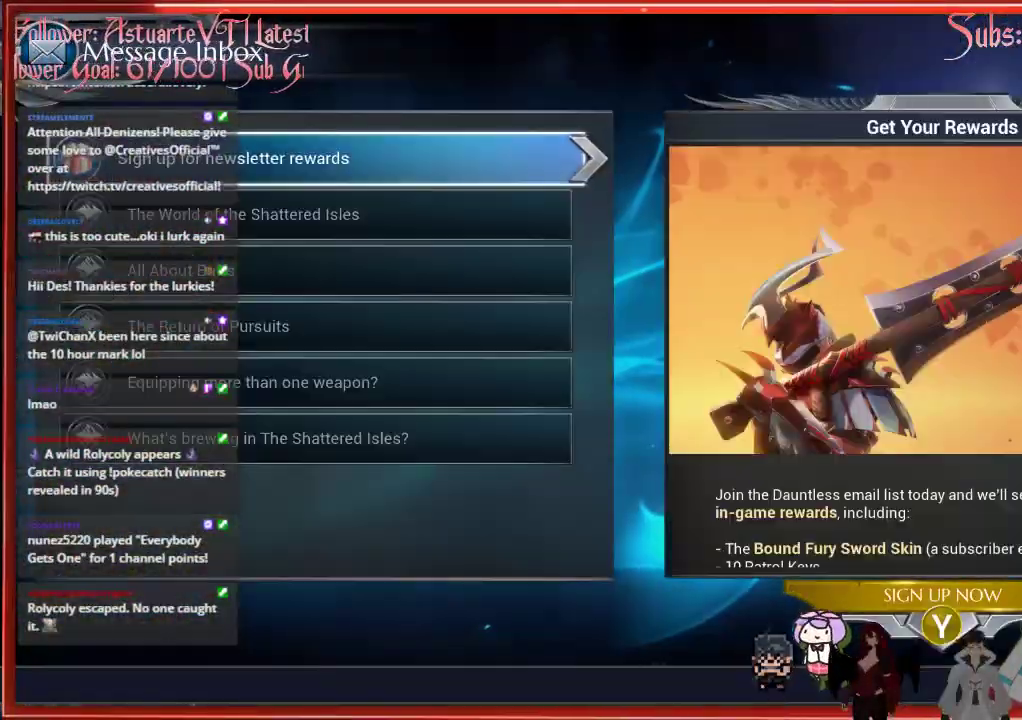
{"buttons": ["R2"], "left_stick": "up", "right_stick": "center", "events": [[33, "B", "down"], [150, "B", "up"]]}
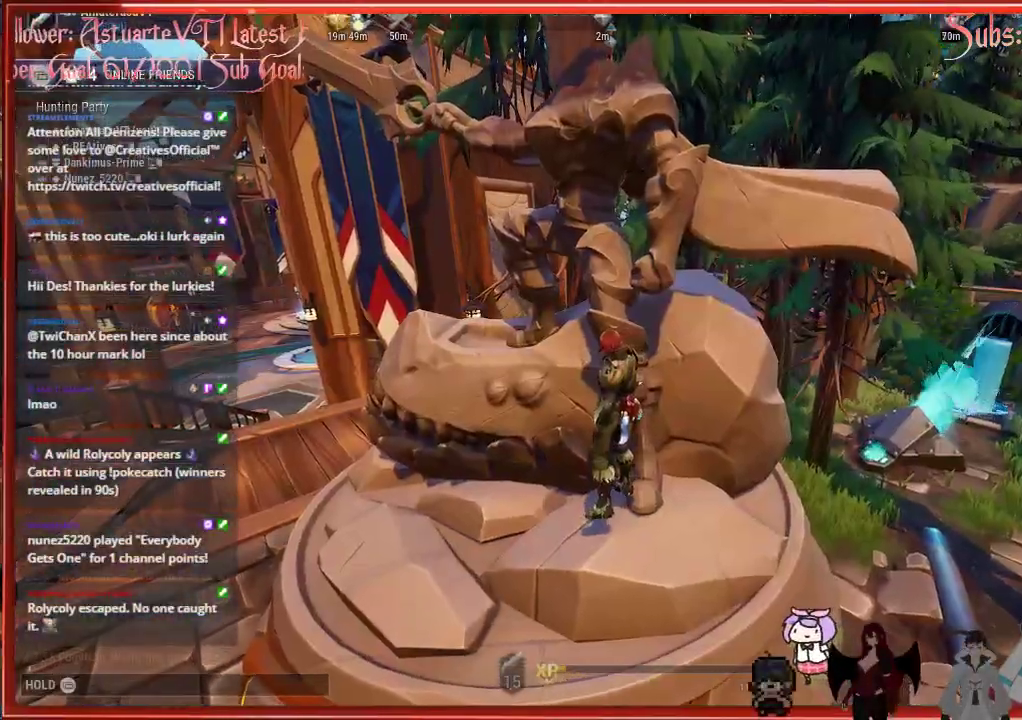
{"buttons": ["R2"], "left_stick": "up-right", "right_stick": "center", "events": [[50, "left_stick", "up-left"], [100, "A", "down"], [250, "left_stick", "up"], [300, "A", "up"], [400, "left_stick", "up-right"]]}
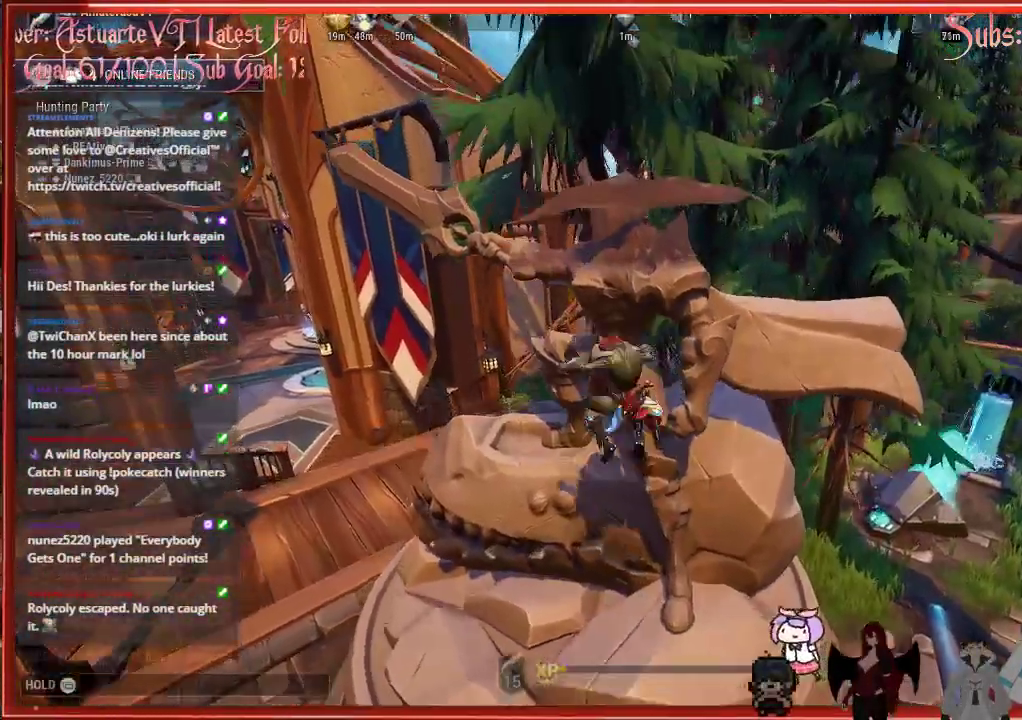
{"buttons": [], "left_stick": "up-right", "right_stick": "center", "events": [[50, "A", "down"], [167, "A", "up"], [400, "R2", "up"]]}
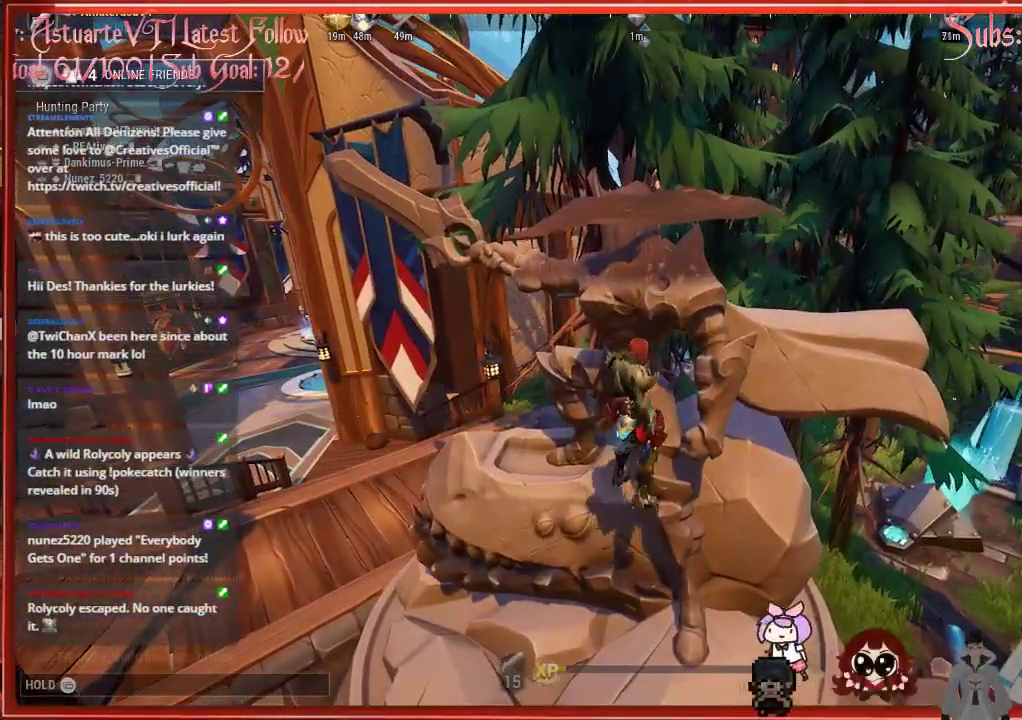
{"buttons": [], "left_stick": "up-right", "right_stick": "center", "events": [[117, "A", "down"], [317, "A", "up"]]}
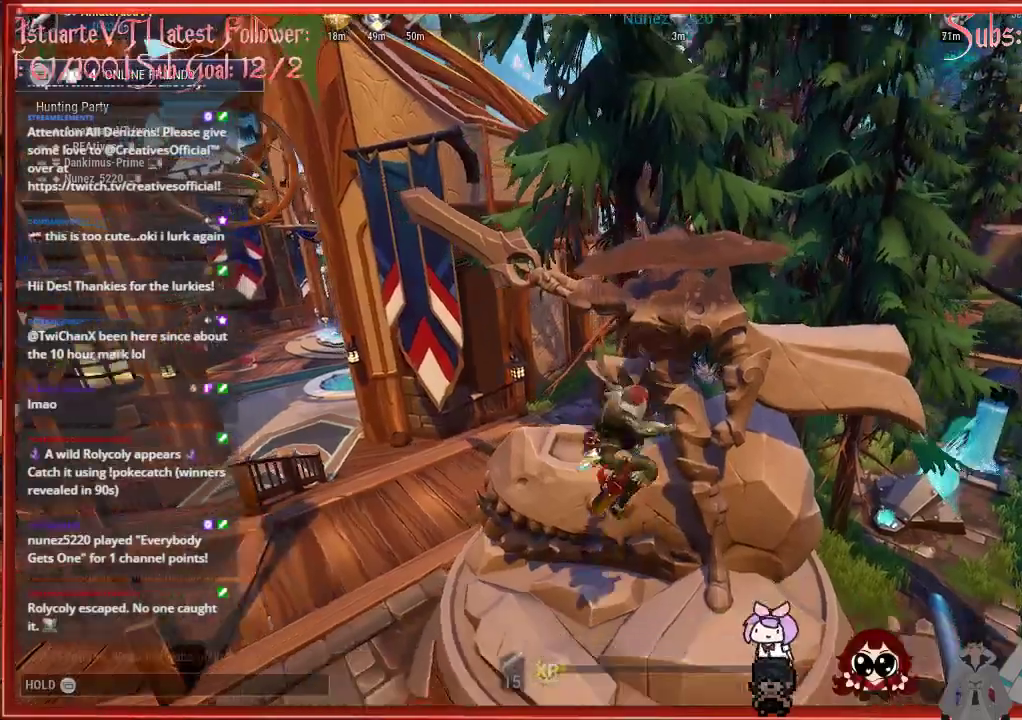
{"buttons": [], "left_stick": "up-right", "right_stick": "center", "events": [[33, "A", "down"], [217, "A", "up"]]}
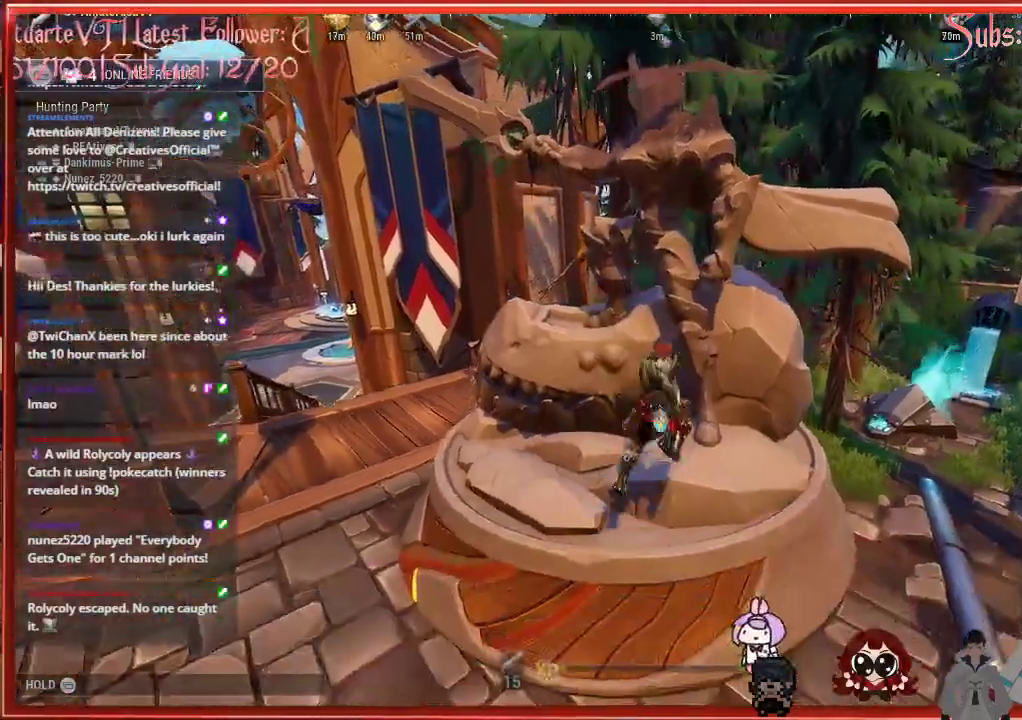
{"buttons": [], "left_stick": "up-right", "right_stick": "center", "events": [[100, "A", "down"], [367, "A", "up"]]}
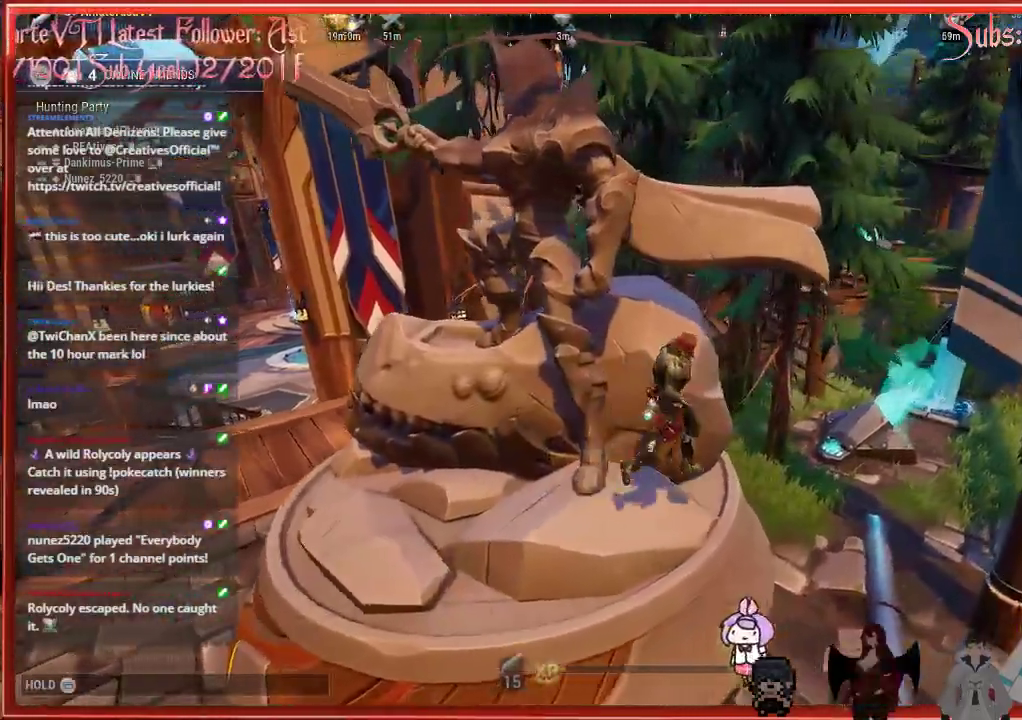
{"buttons": ["A"], "left_stick": "up-left", "right_stick": "center", "events": [[33, "A", "down"], [100, "left_stick", "up-left"], [233, "A", "up"], [400, "A", "down"]]}
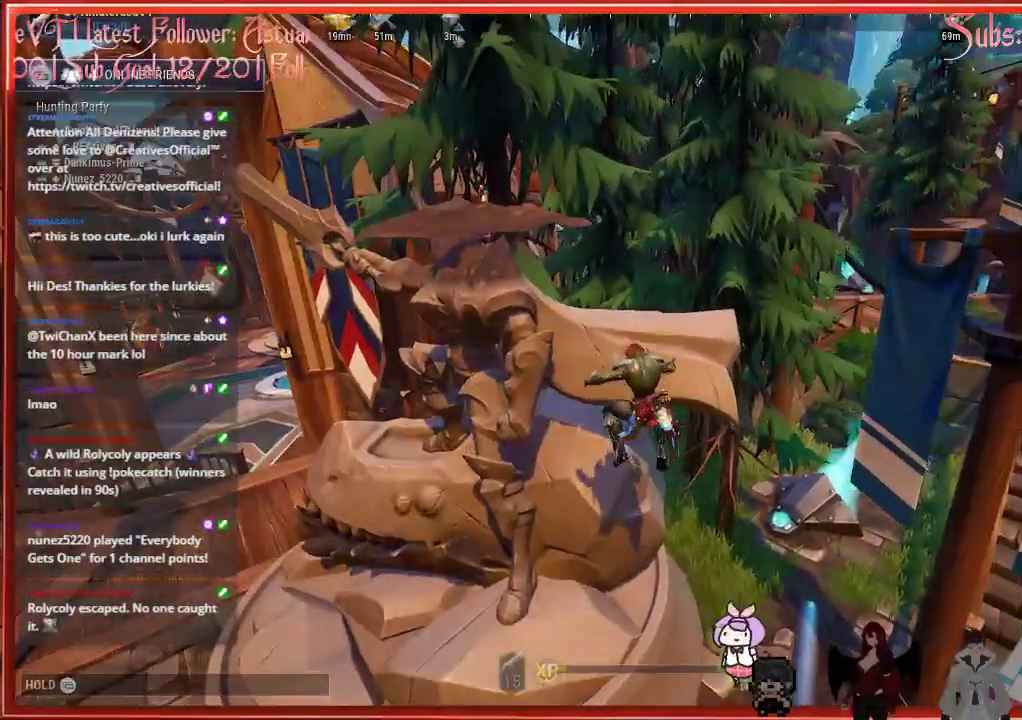
{"buttons": [], "left_stick": "center", "right_stick": "left", "events": [[33, "A", "up"], [400, "left_stick", "center"], [500, "right_stick", "left"]]}
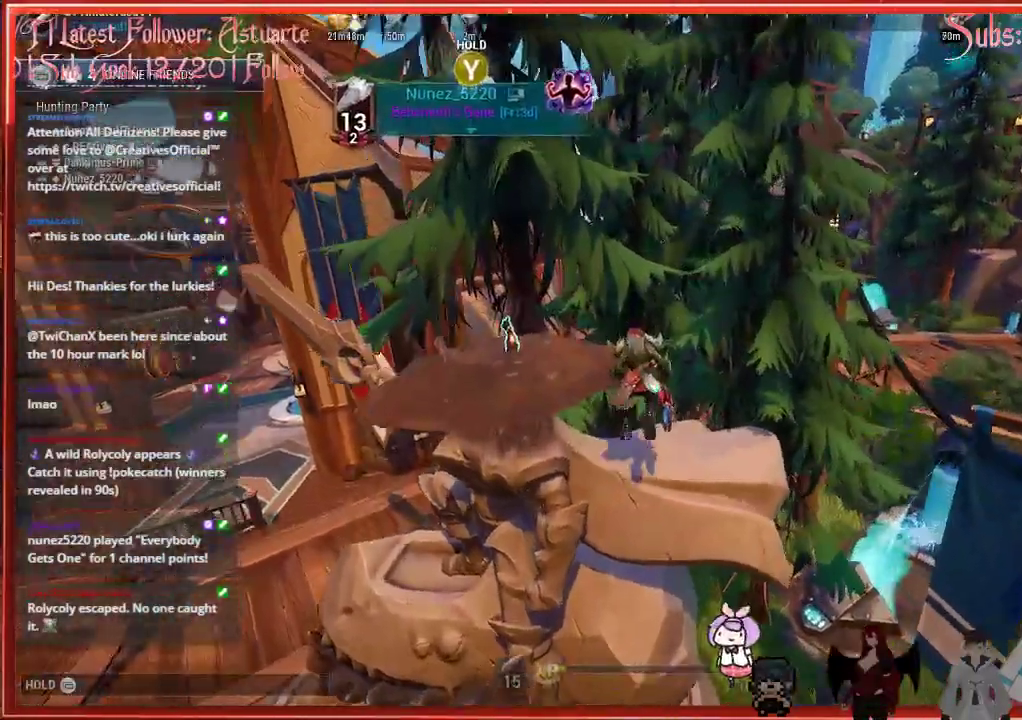
{"buttons": [], "left_stick": "down-left", "right_stick": "left", "events": [[50, "left_stick", "down"], [133, "left_stick", "down-left"]]}
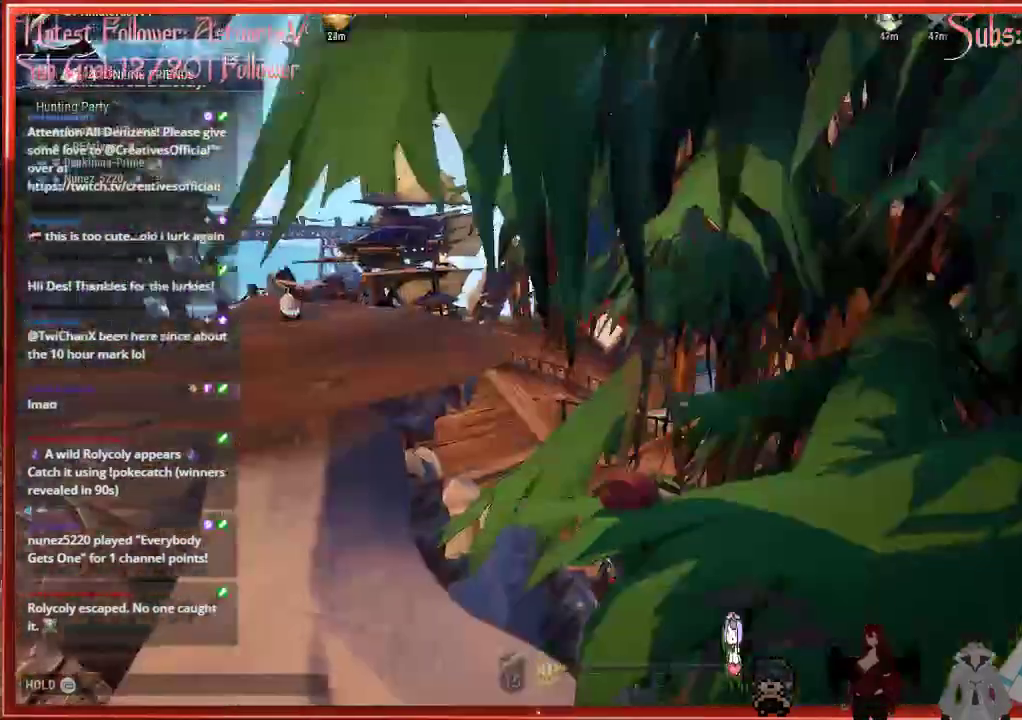
{"buttons": [], "left_stick": "center", "right_stick": "center", "events": [[100, "left_stick", "center"], [167, "left_stick", "left"], [167, "right_stick", "center"], [500, "left_stick", "center"]]}
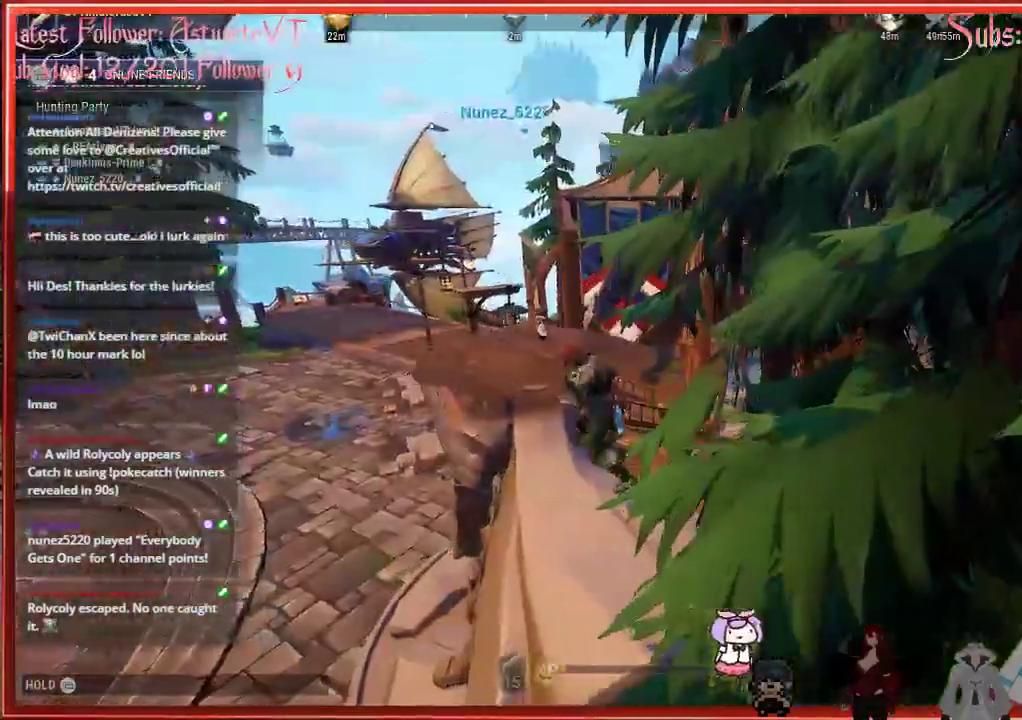
{"buttons": [], "left_stick": "center", "right_stick": "center", "events": []}
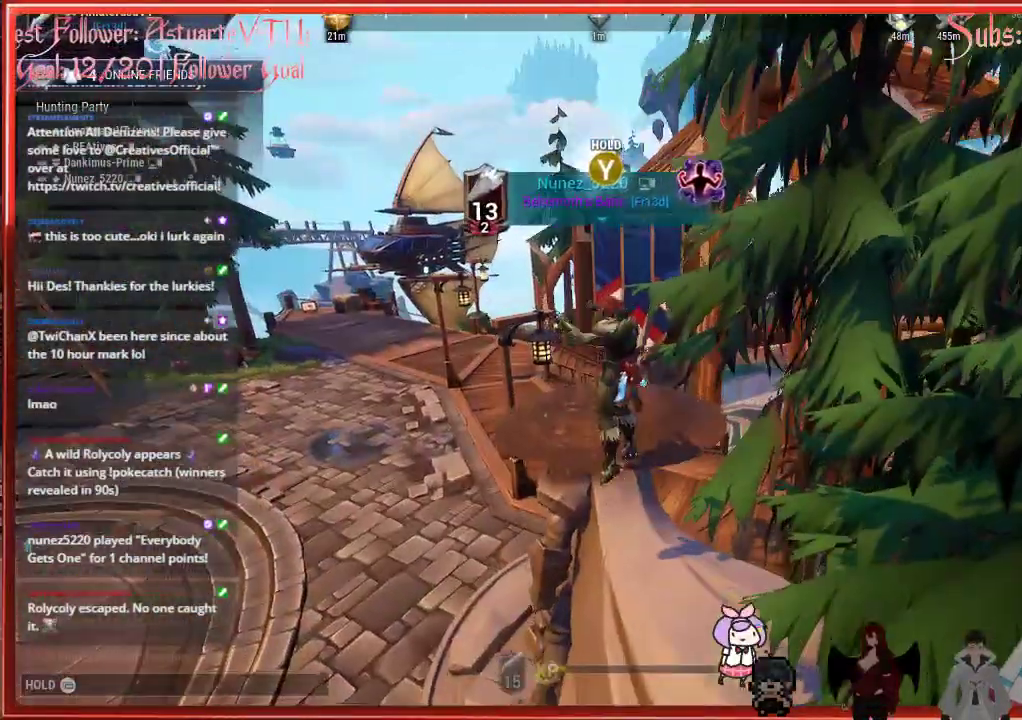
{"buttons": [], "left_stick": "up", "right_stick": "center", "events": [[417, "left_stick", "up"]]}
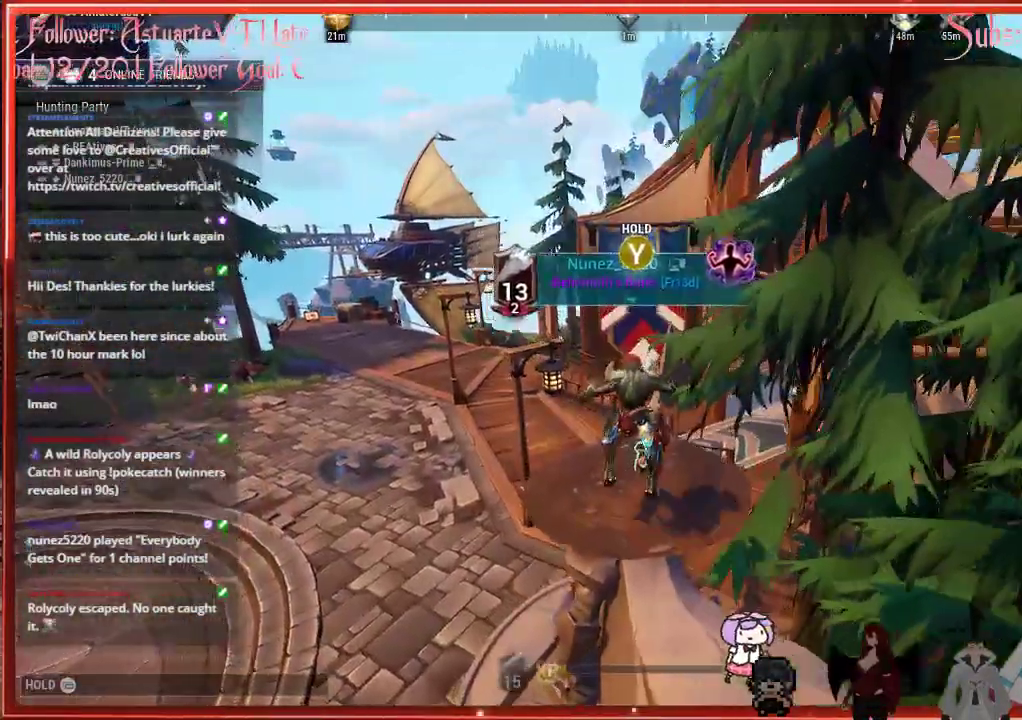
{"buttons": [], "left_stick": "center", "right_stick": "down", "events": [[217, "left_stick", "center"], [267, "right_stick", "down"]]}
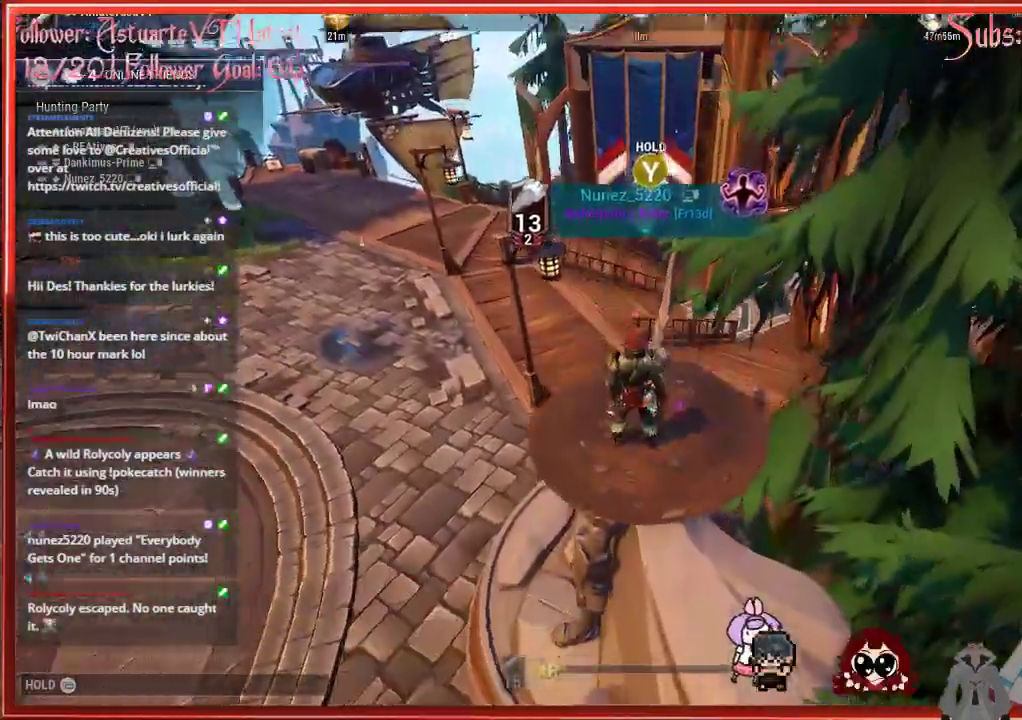
{"buttons": [], "left_stick": "center", "right_stick": "down", "events": []}